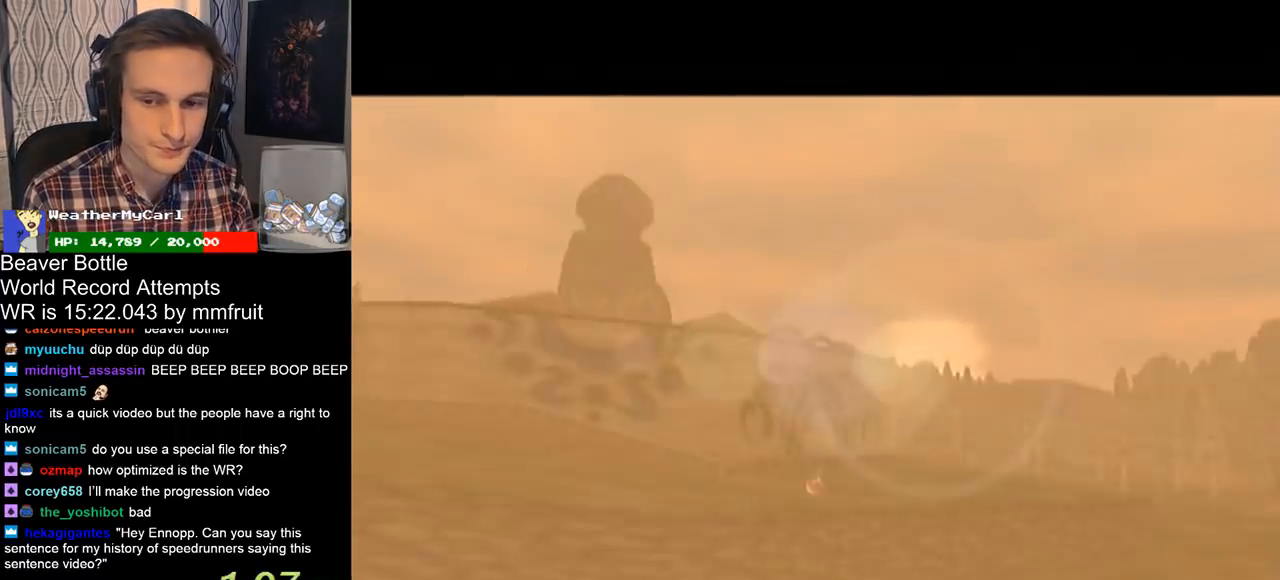
Gameplay with a controller (Nintendo layout); each line is a JSON object with the inputs held at the frame after it. "events" lists button and stick changes between this image and that frame as [ms after this image, input, new state], when the widget could be followed in between. Not read: L3 R3.
{"buttons": ["L1"], "left_stick": "center", "right_stick": "center", "events": [[333, "R1", "down"], [433, "R1", "up"], [500, "L1", "down"]]}
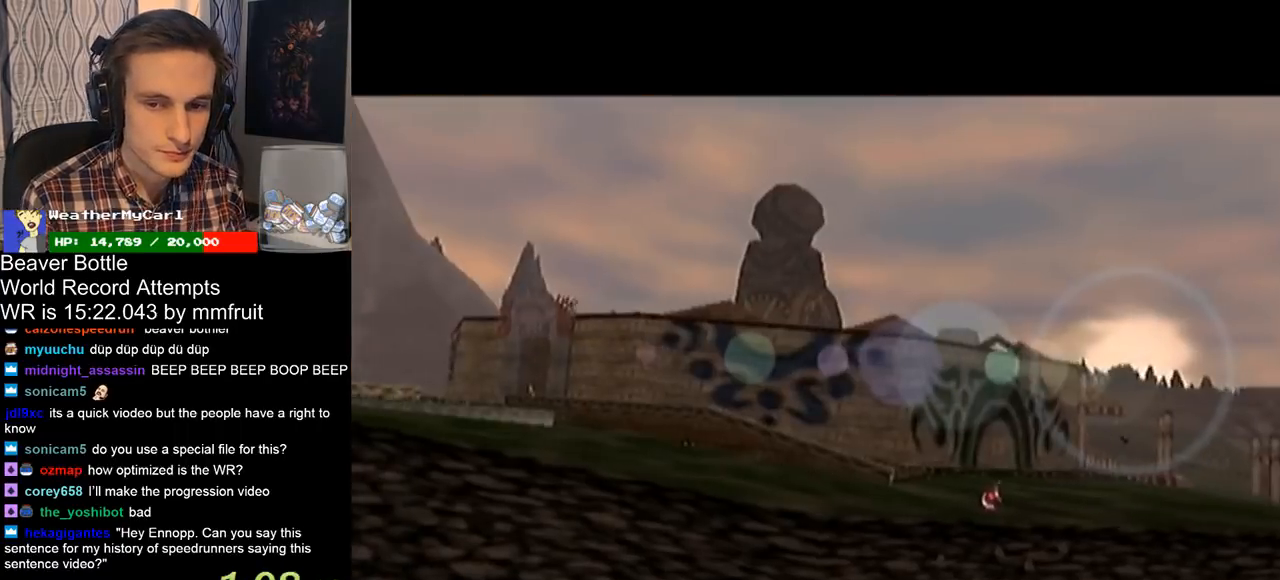
{"buttons": ["L1"], "left_stick": "center", "right_stick": "center", "events": [[67, "L1", "up"], [67, "R1", "down"], [133, "L1", "down"], [133, "R1", "up"], [167, "L1", "up"], [233, "L1", "down"], [233, "R1", "down"], [333, "R1", "up"], [367, "L1", "up"], [433, "L1", "down"], [433, "R1", "down"], [500, "R1", "up"]]}
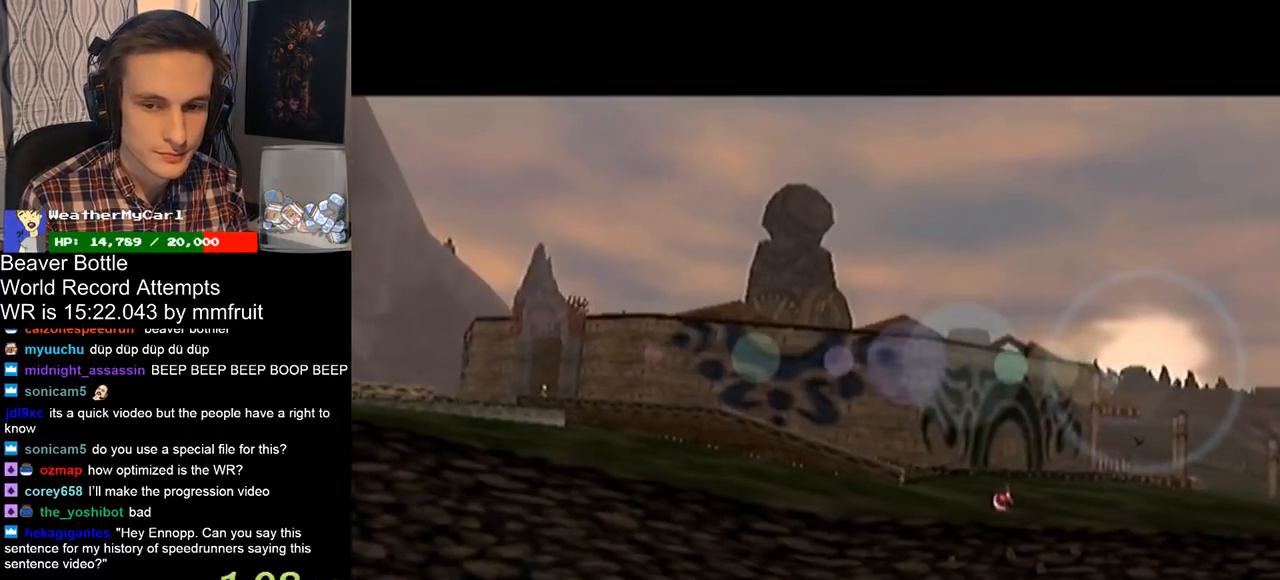
{"buttons": [], "left_stick": "center", "right_stick": "center", "events": [[67, "L1", "up"], [133, "L1", "down"], [133, "R1", "down"], [167, "R1", "up"], [233, "L1", "up"]]}
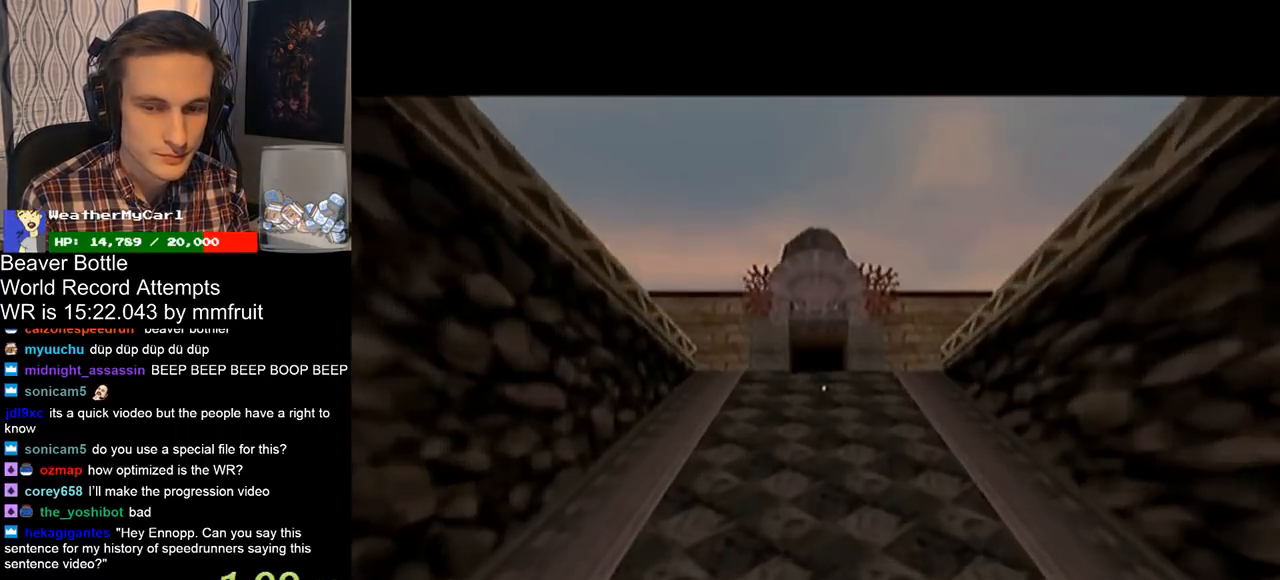
{"buttons": [], "left_stick": "center", "right_stick": "center", "events": []}
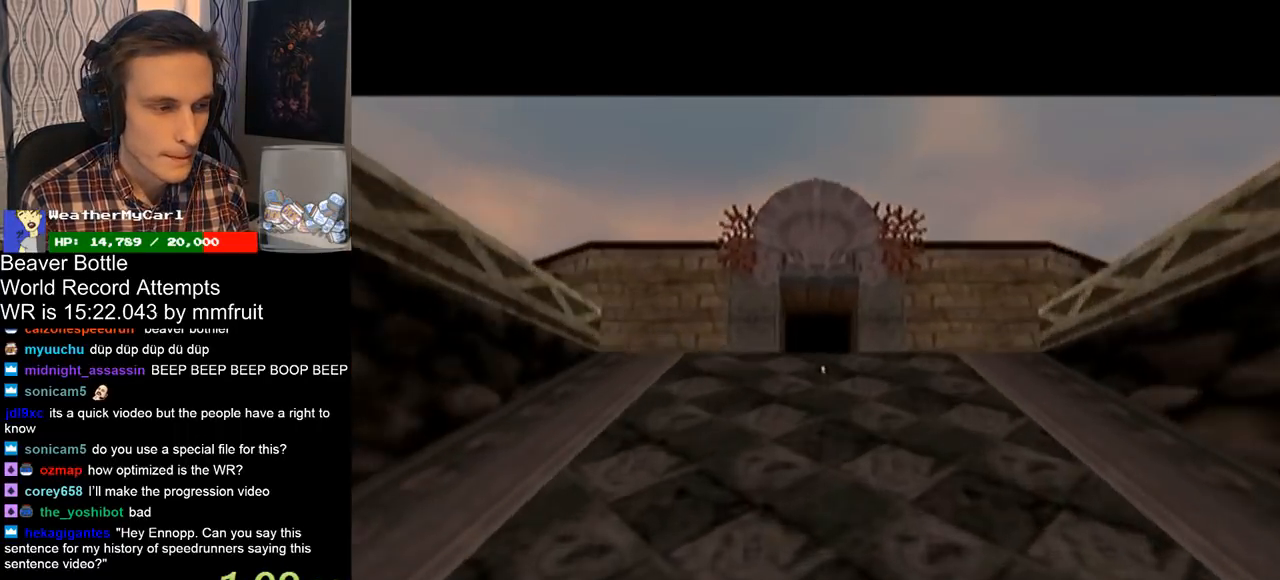
{"buttons": [], "left_stick": "center", "right_stick": "center", "events": []}
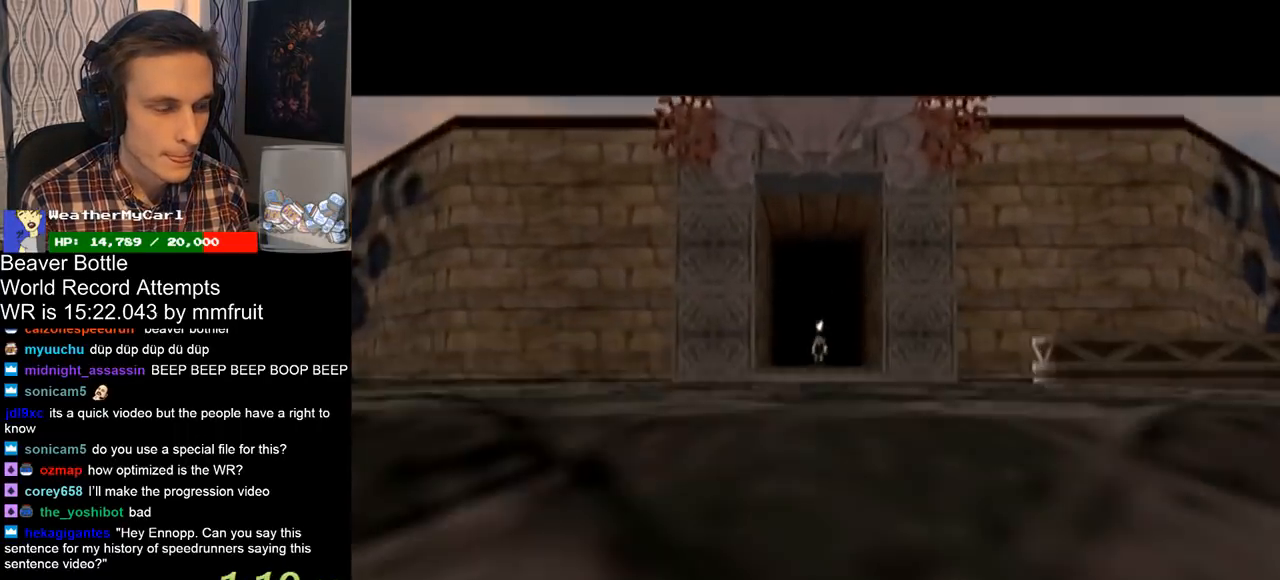
{"buttons": [], "left_stick": "up", "right_stick": "center", "events": [[133, "left_stick", "up"]]}
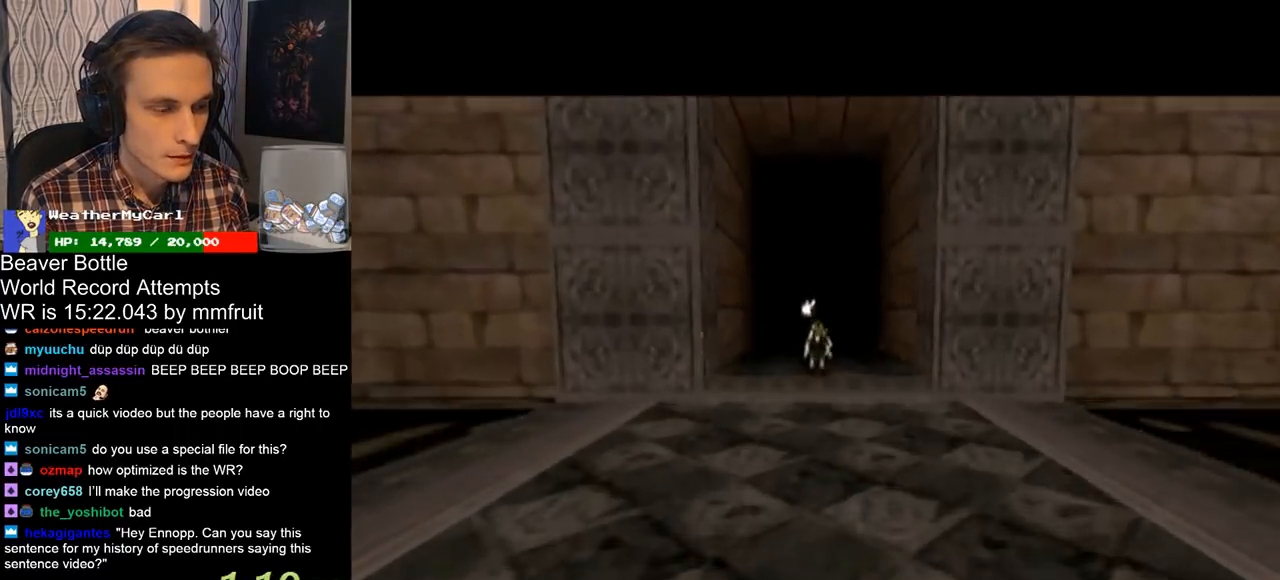
{"buttons": [], "left_stick": "up", "right_stick": "center", "events": []}
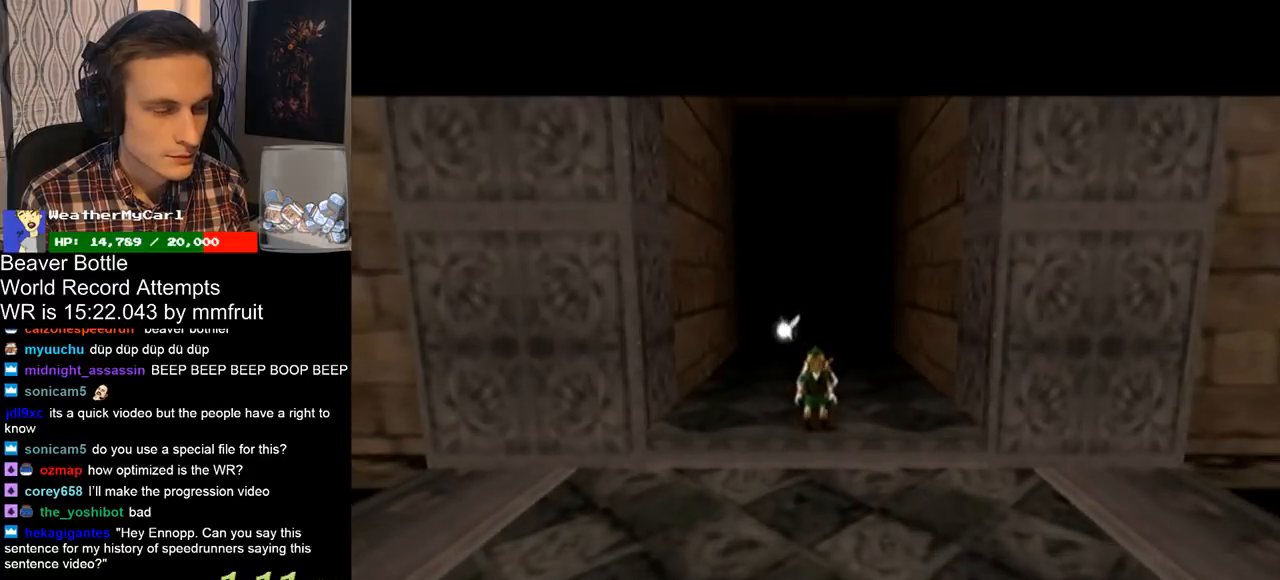
{"buttons": [], "left_stick": "up", "right_stick": "center", "events": []}
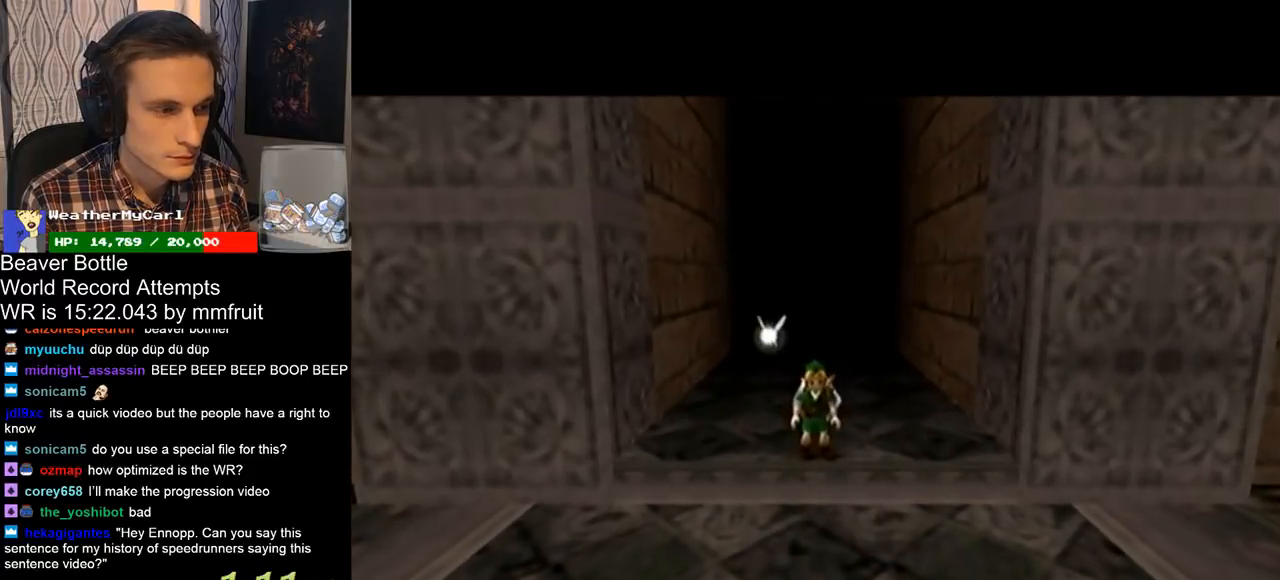
{"buttons": [], "left_stick": "up", "right_stick": "center", "events": []}
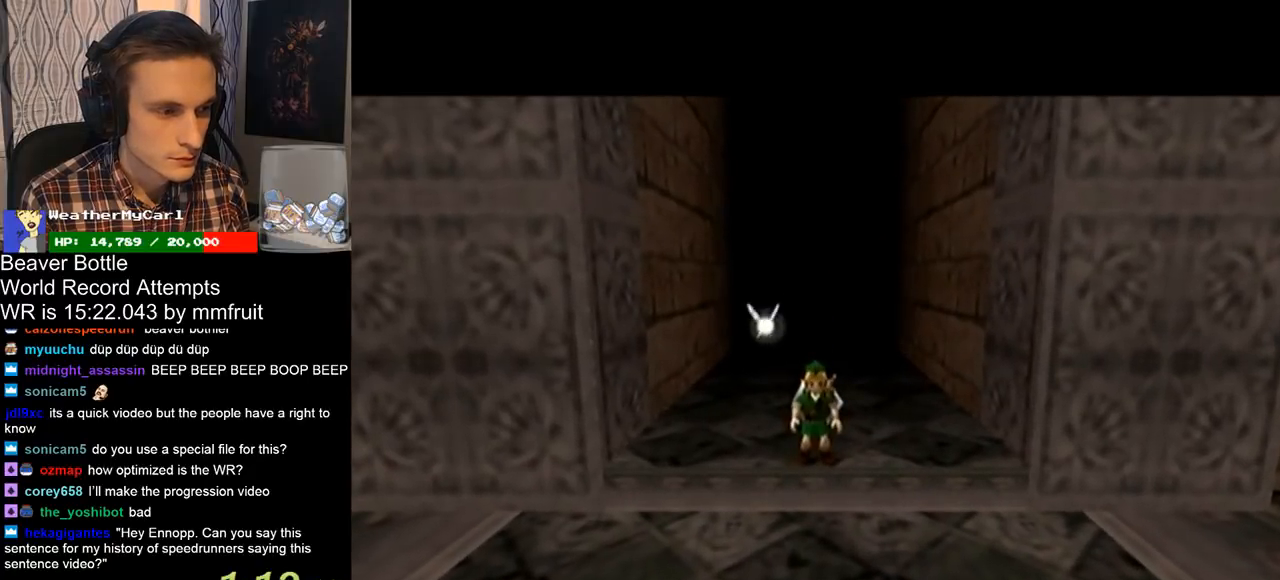
{"buttons": [], "left_stick": "up", "right_stick": "center", "events": []}
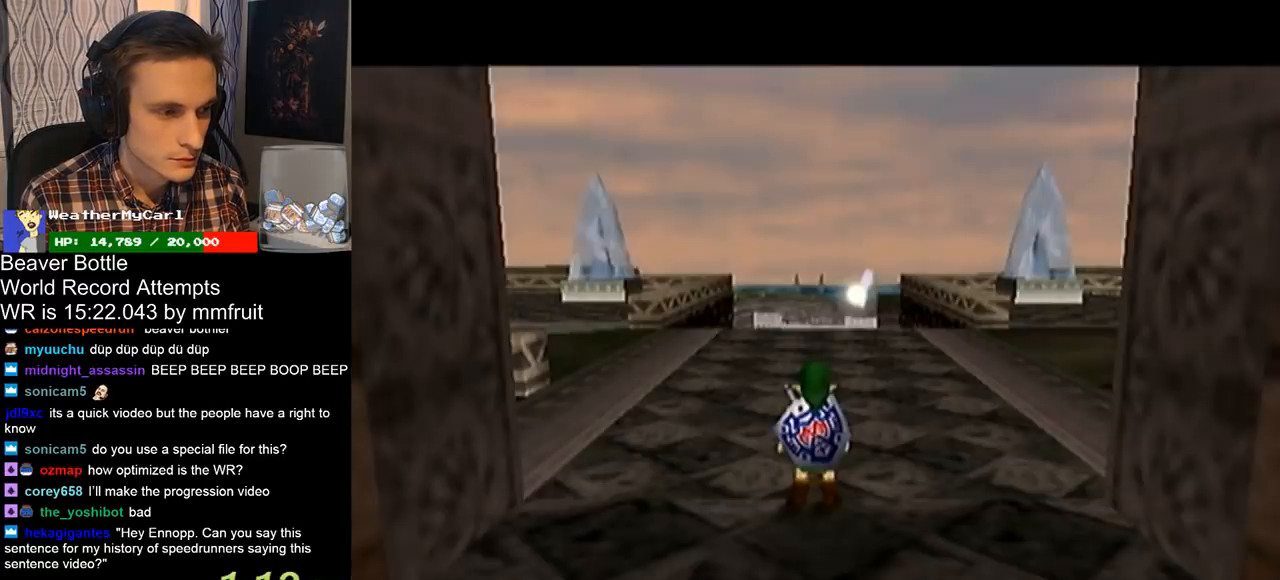
{"buttons": ["Y"], "left_stick": "up", "right_stick": "center", "events": [[467, "Y", "down"]]}
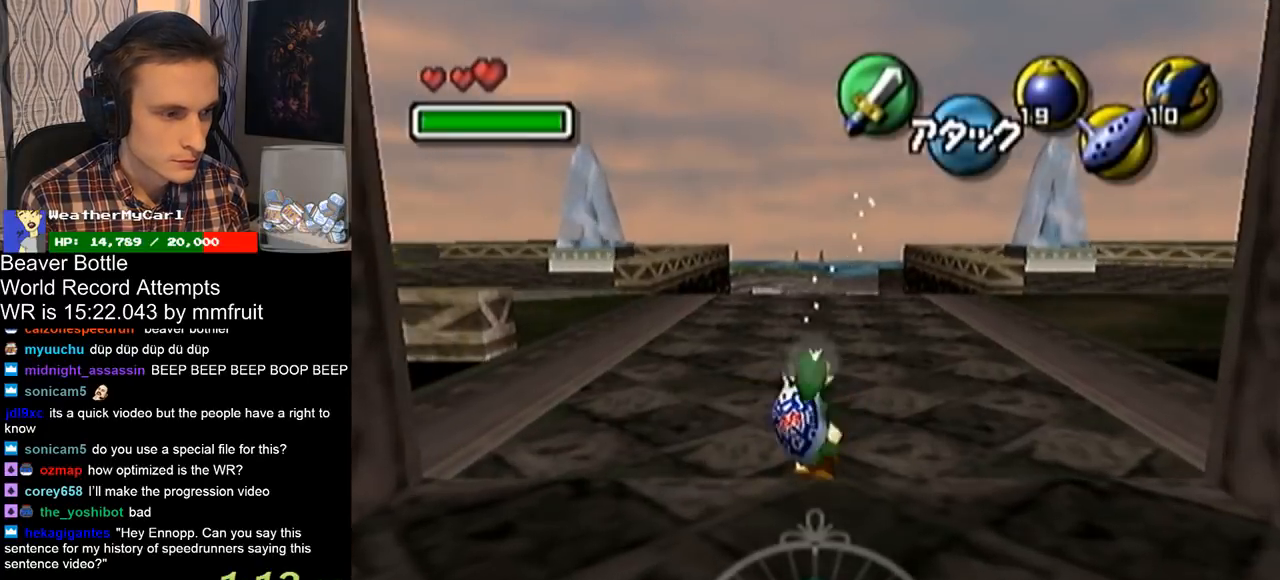
{"buttons": [], "left_stick": "center", "right_stick": "center", "events": [[67, "R1", "down"], [67, "Y", "up"], [100, "R1", "up"], [200, "left_stick", "down"], [333, "L1", "down"], [400, "L1", "up"], [400, "left_stick", "center"]]}
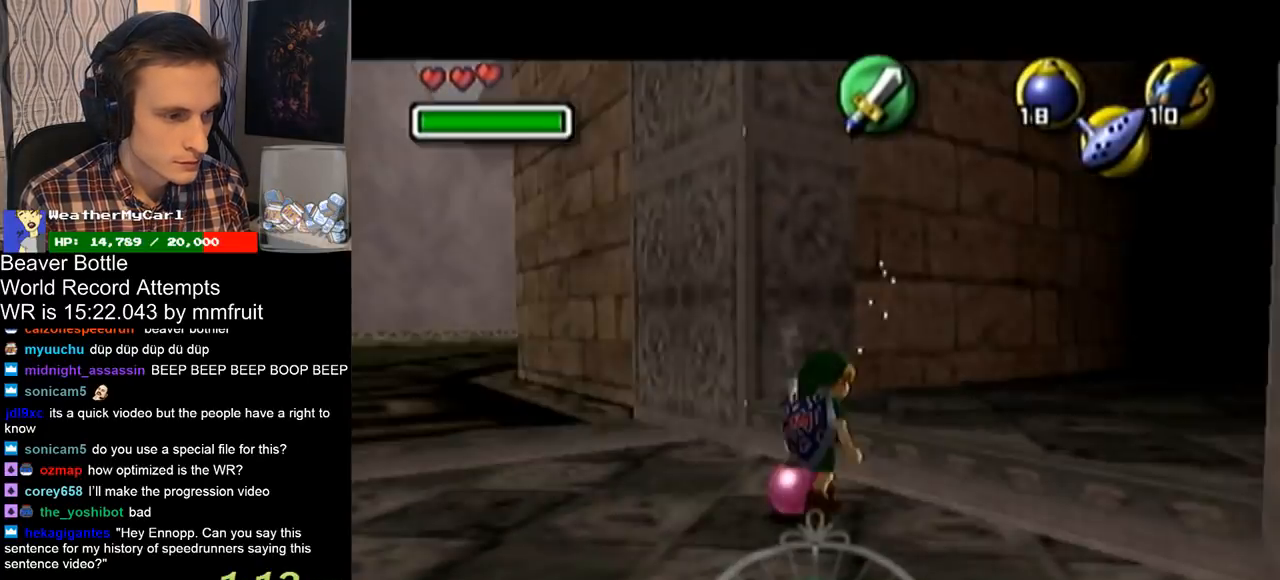
{"buttons": ["R1"], "left_stick": "center", "right_stick": "center", "events": [[33, "R1", "down"], [433, "B", "down"], [500, "B", "up"]]}
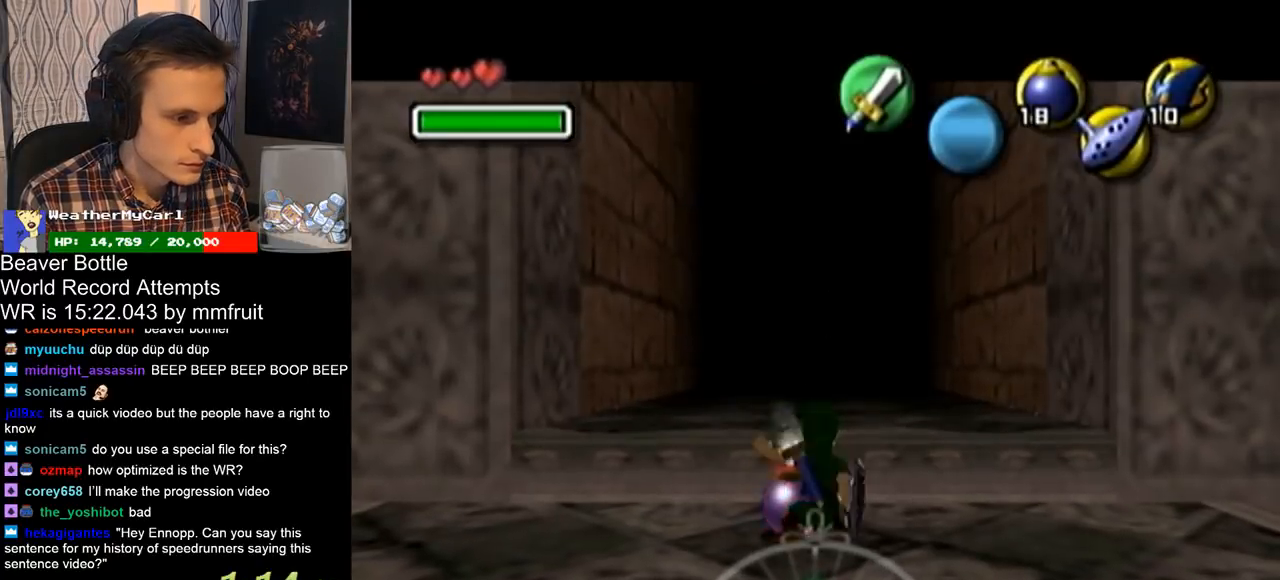
{"buttons": [], "left_stick": "center", "right_stick": "center", "events": [[267, "A", "down"], [367, "A", "up"], [467, "R1", "up"]]}
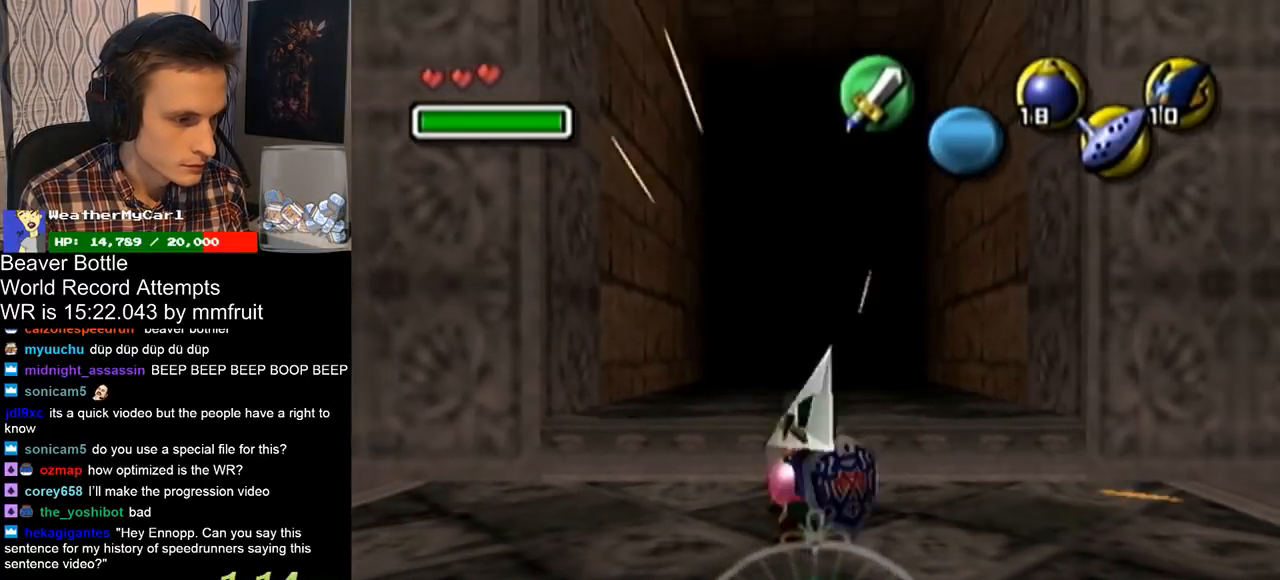
{"buttons": ["L1"], "left_stick": "down", "right_stick": "center", "events": [[33, "L1", "down"], [100, "left_stick", "down"]]}
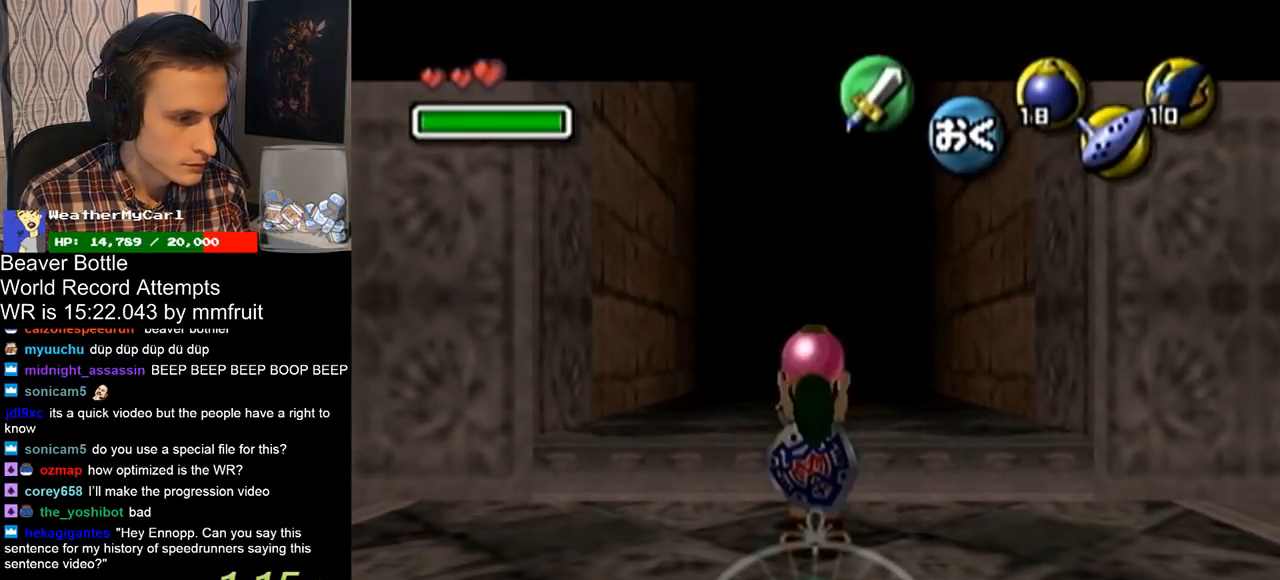
{"buttons": ["L1"], "left_stick": "down", "right_stick": "center", "events": []}
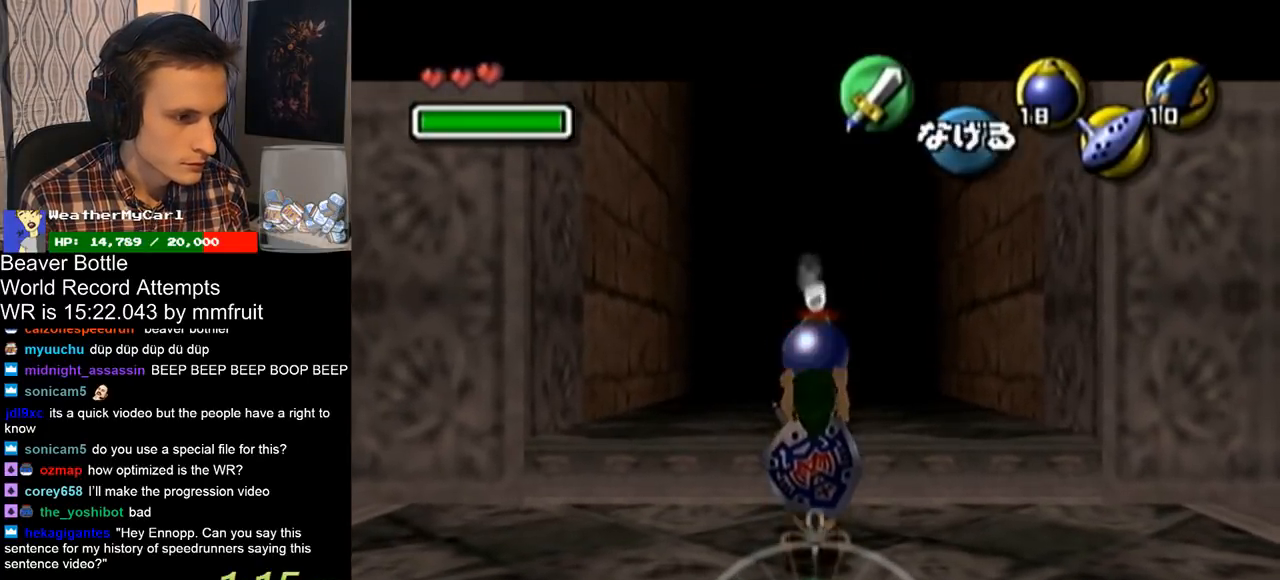
{"buttons": ["L1", "R1"], "left_stick": "up", "right_stick": "center", "events": [[100, "R1", "down"], [333, "left_stick", "center"], [433, "left_stick", "up"], [467, "A", "down"], [500, "A", "up"]]}
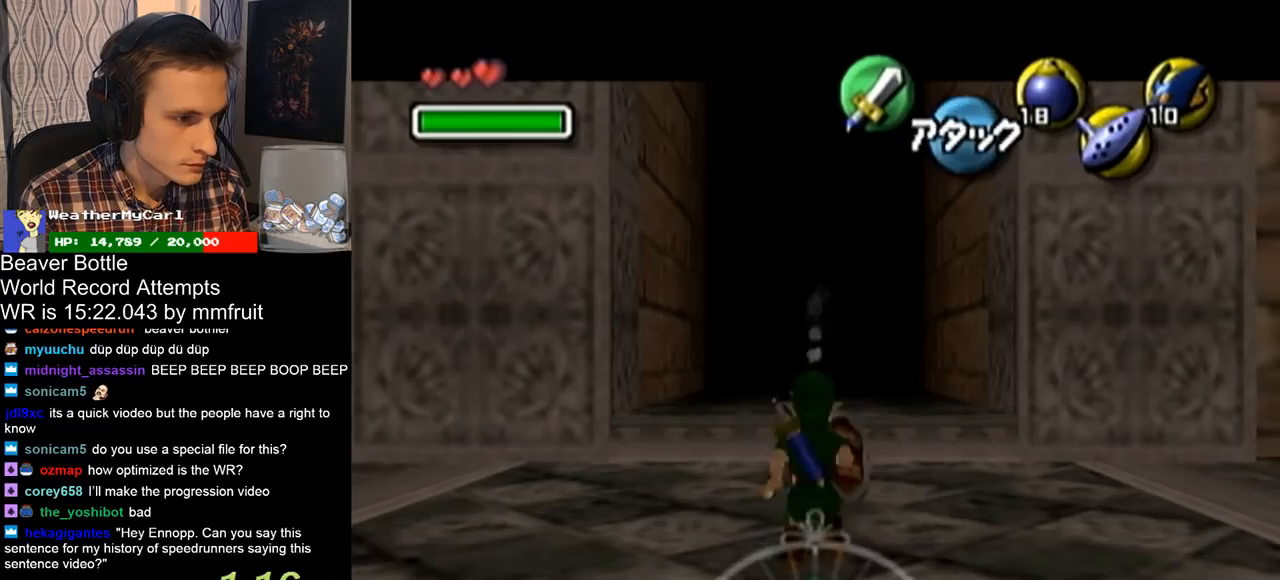
{"buttons": ["L1", "R1"], "left_stick": "center", "right_stick": "center", "events": [[100, "A", "down"], [167, "A", "up"], [267, "A", "down"], [333, "A", "up"], [433, "A", "down"], [467, "A", "up"], [500, "left_stick", "center"]]}
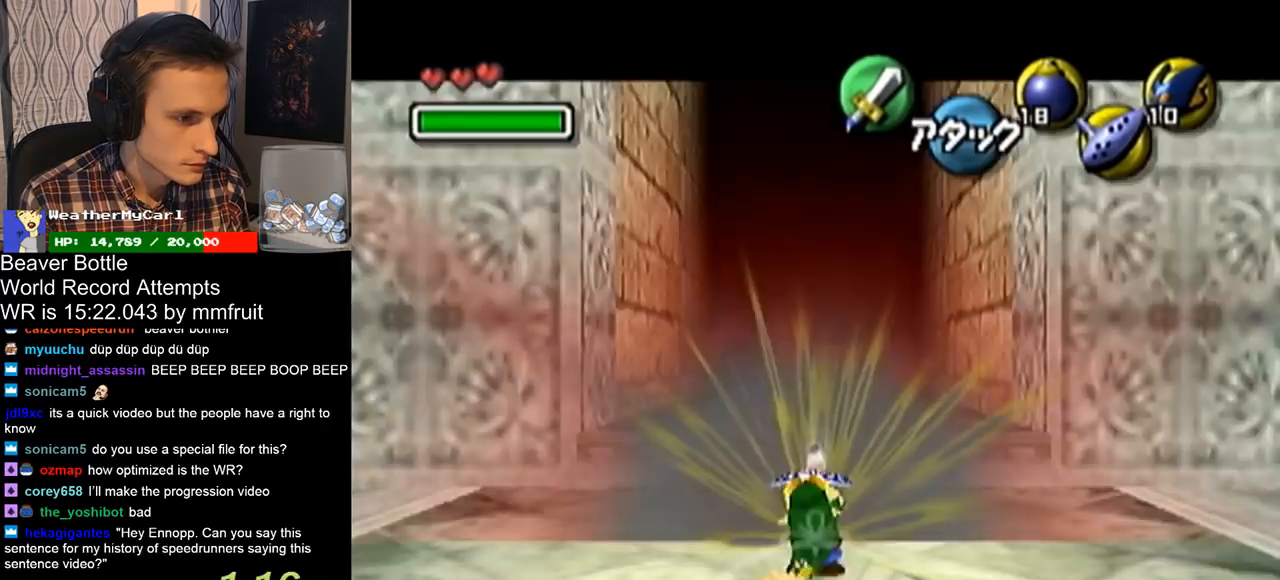
{"buttons": ["L1", "R1"], "left_stick": "center", "right_stick": "center", "events": [[67, "A", "down"], [133, "A", "up"], [233, "A", "down"], [300, "A", "up"], [367, "A", "down"], [433, "A", "up"]]}
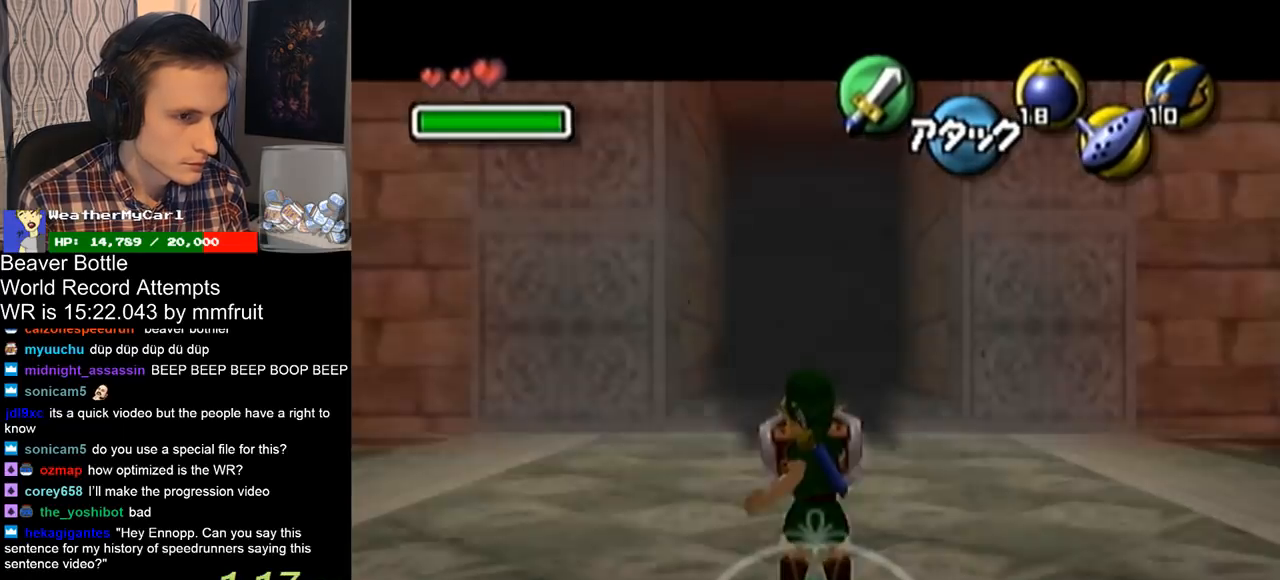
{"buttons": ["L1", "R1"], "left_stick": "center", "right_stick": "center", "events": []}
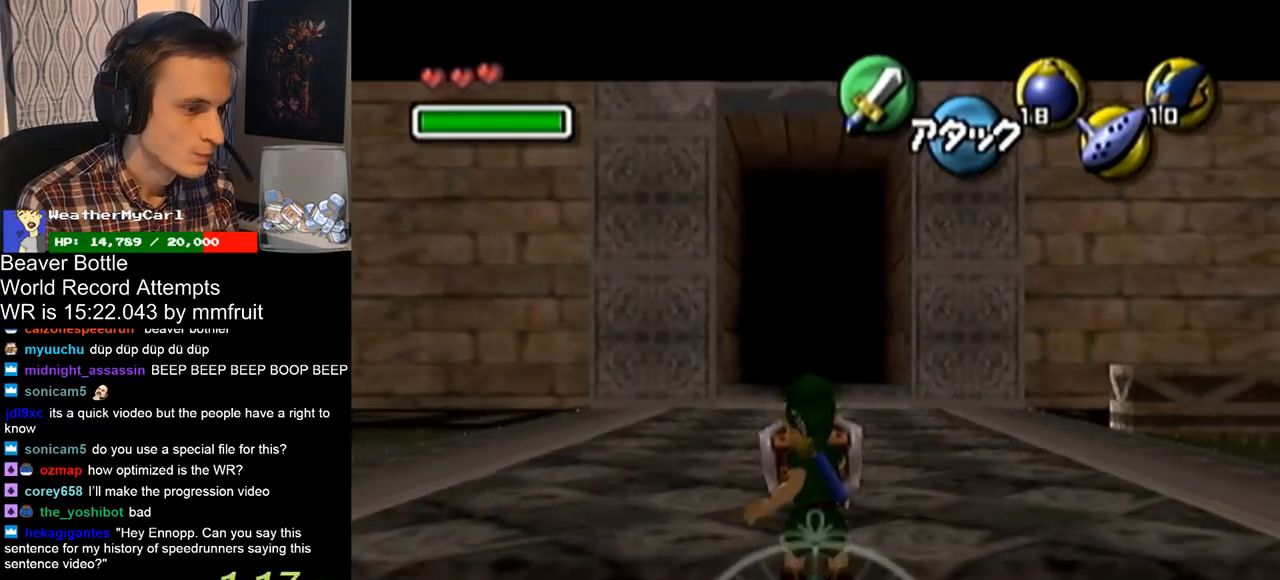
{"buttons": ["L1", "R1"], "left_stick": "center", "right_stick": "center", "events": []}
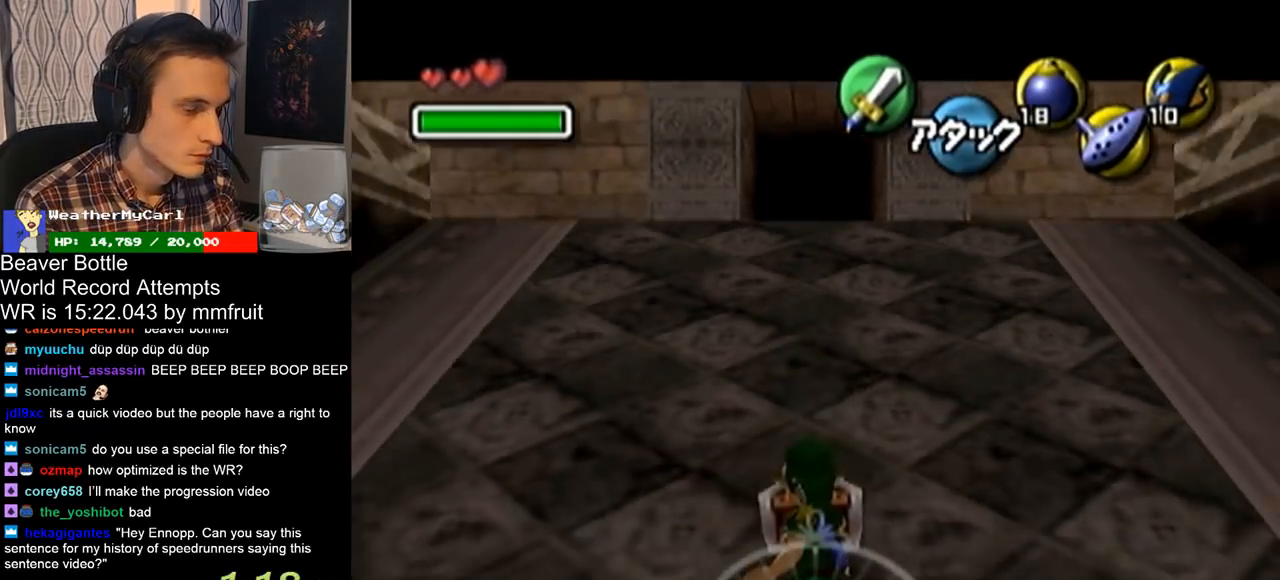
{"buttons": ["L1", "R1"], "left_stick": "center", "right_stick": "center", "events": []}
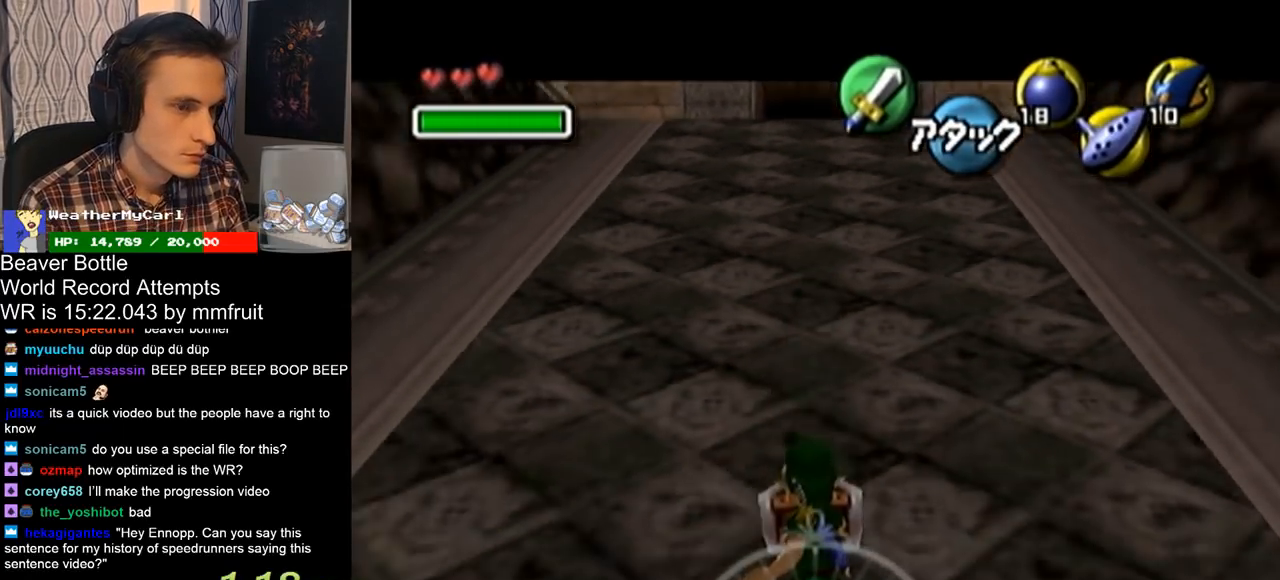
{"buttons": ["L1", "R1"], "left_stick": "center", "right_stick": "center", "events": []}
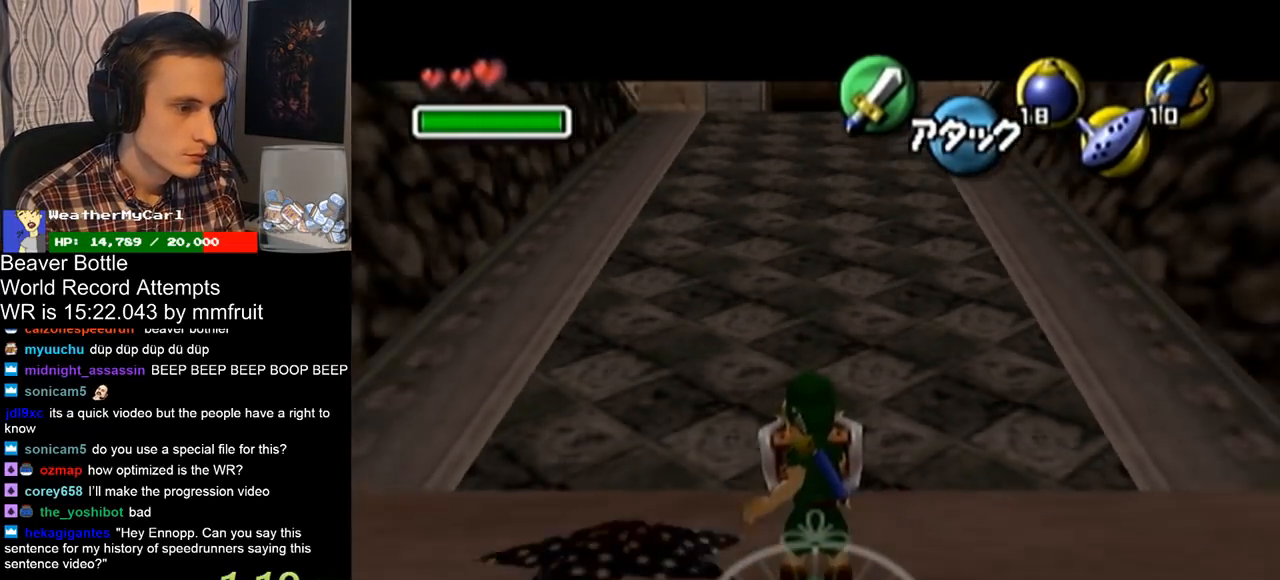
{"buttons": ["L1", "R1"], "left_stick": "center", "right_stick": "center", "events": []}
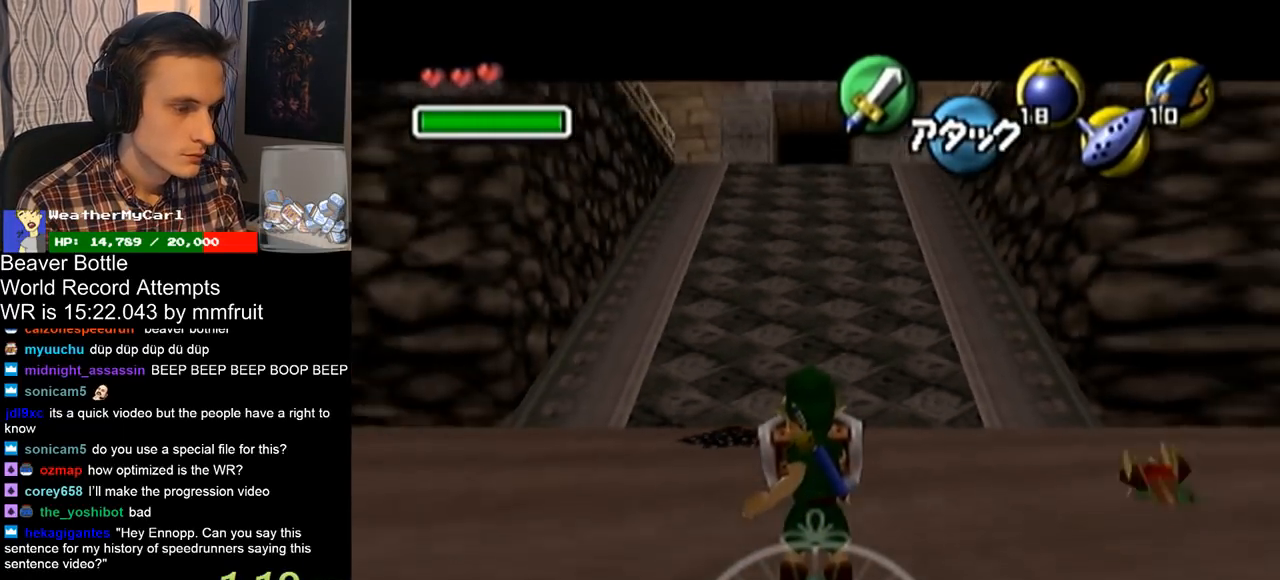
{"buttons": ["L1", "R1"], "left_stick": "center", "right_stick": "center", "events": []}